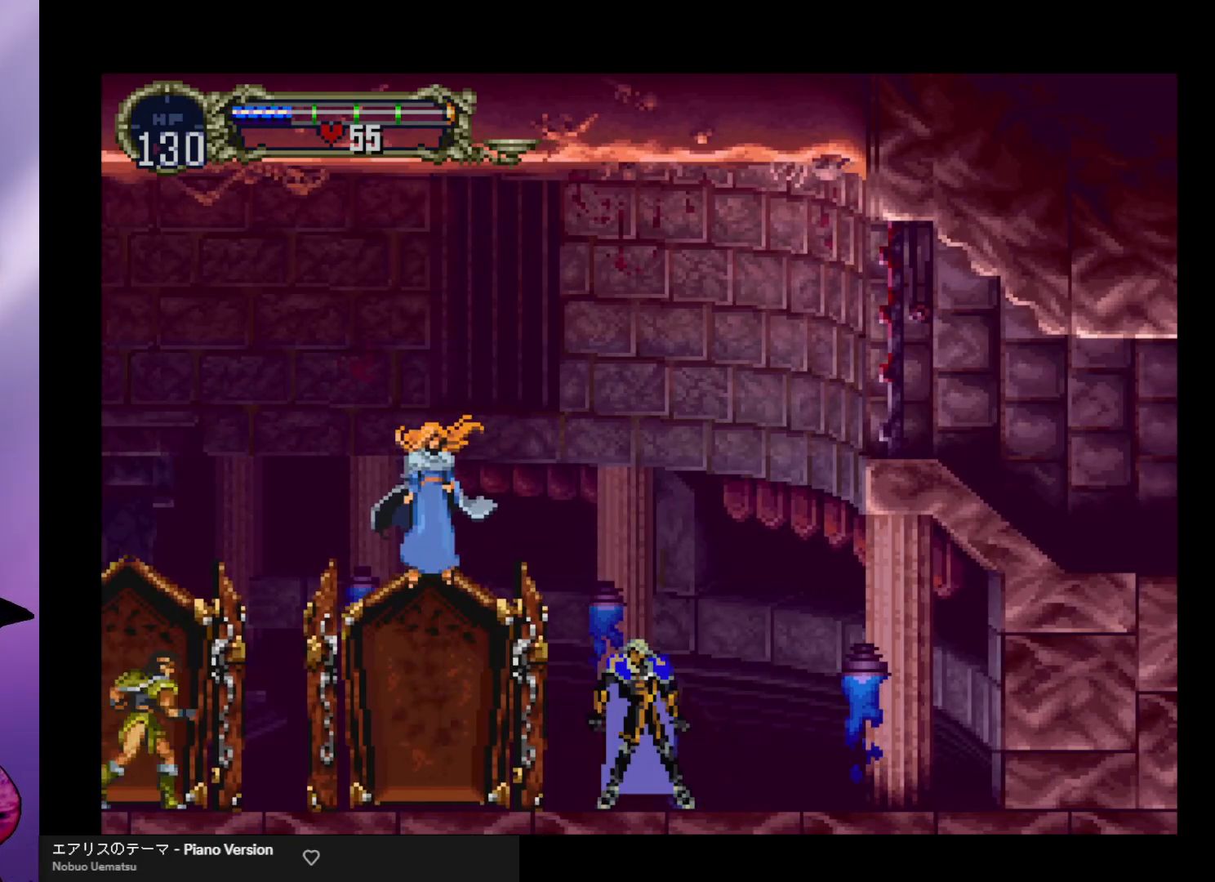
Gameplay with a controller (arcade stick); each line is a JSON object with the inputs held at the frame after it. "events" lists button and stick changes between this image and that frame as [ms after this image, input, new state], when the widget could be followed in between. Not read: L3 R3.
{"buttons": [], "left_stick": "up", "events": []}
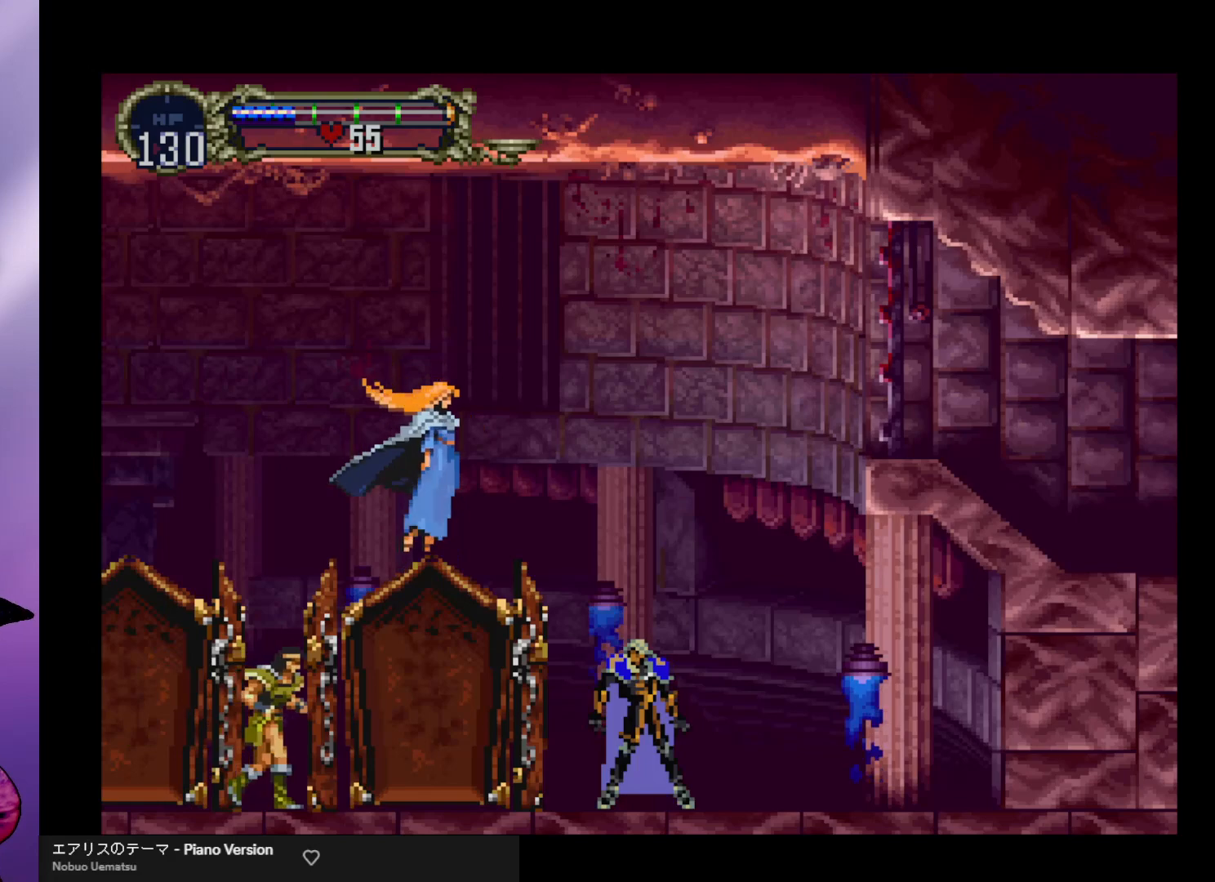
{"buttons": [], "left_stick": "center", "events": [[33, "left_stick", "up-left"], [133, "left_stick", "left"], [300, "X", "down"], [300, "left_stick", "center"], [433, "X", "up"]]}
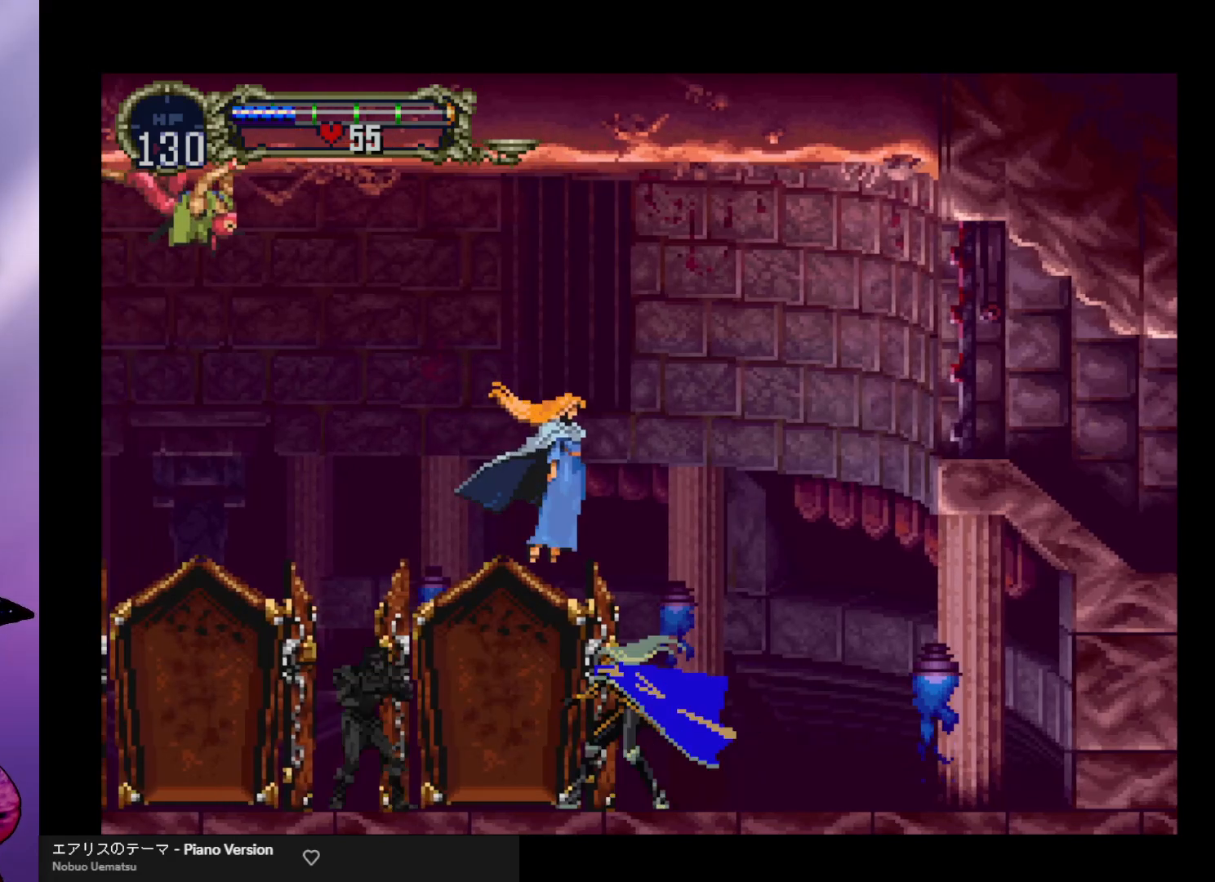
{"buttons": [], "left_stick": "left", "events": [[333, "left_stick", "left"]]}
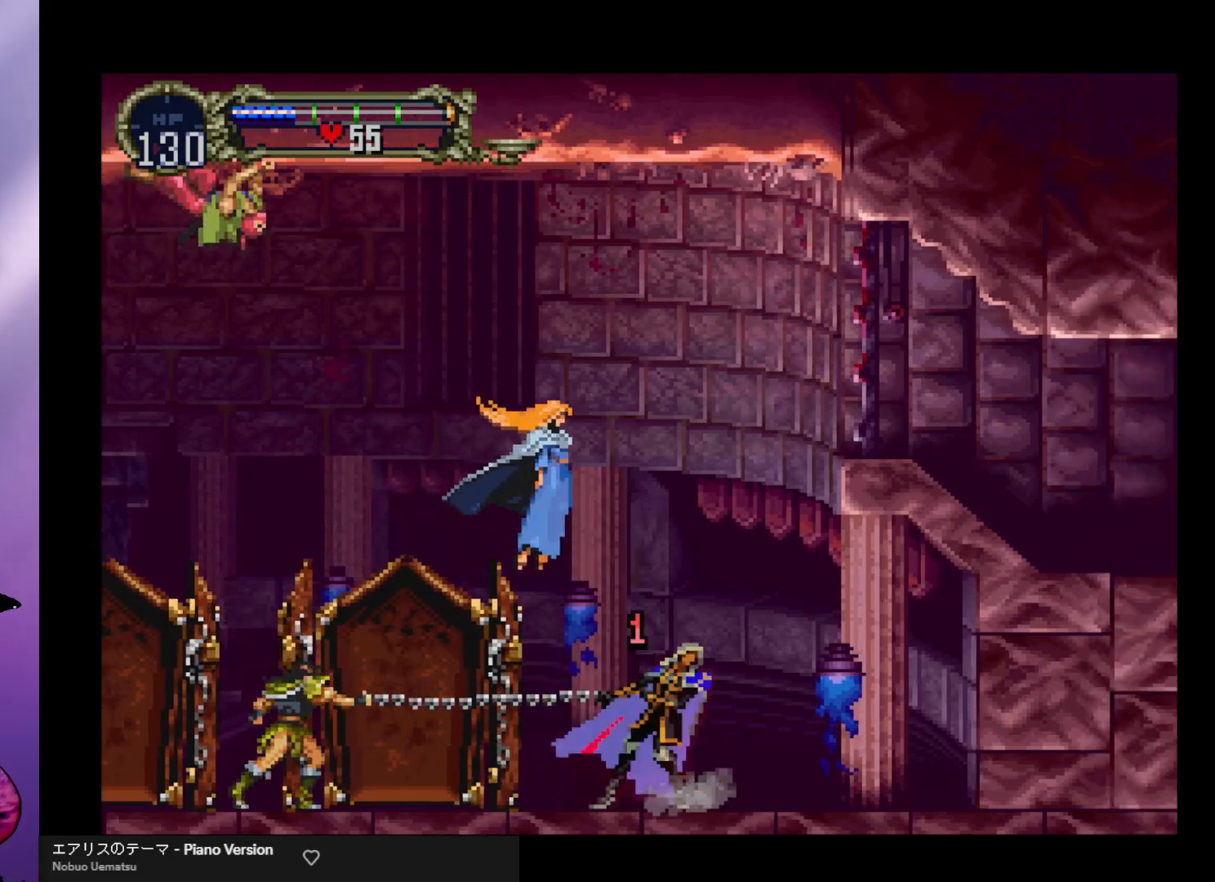
{"buttons": [], "left_stick": "right", "events": [[67, "left_stick", "down"], [167, "left_stick", "right"]]}
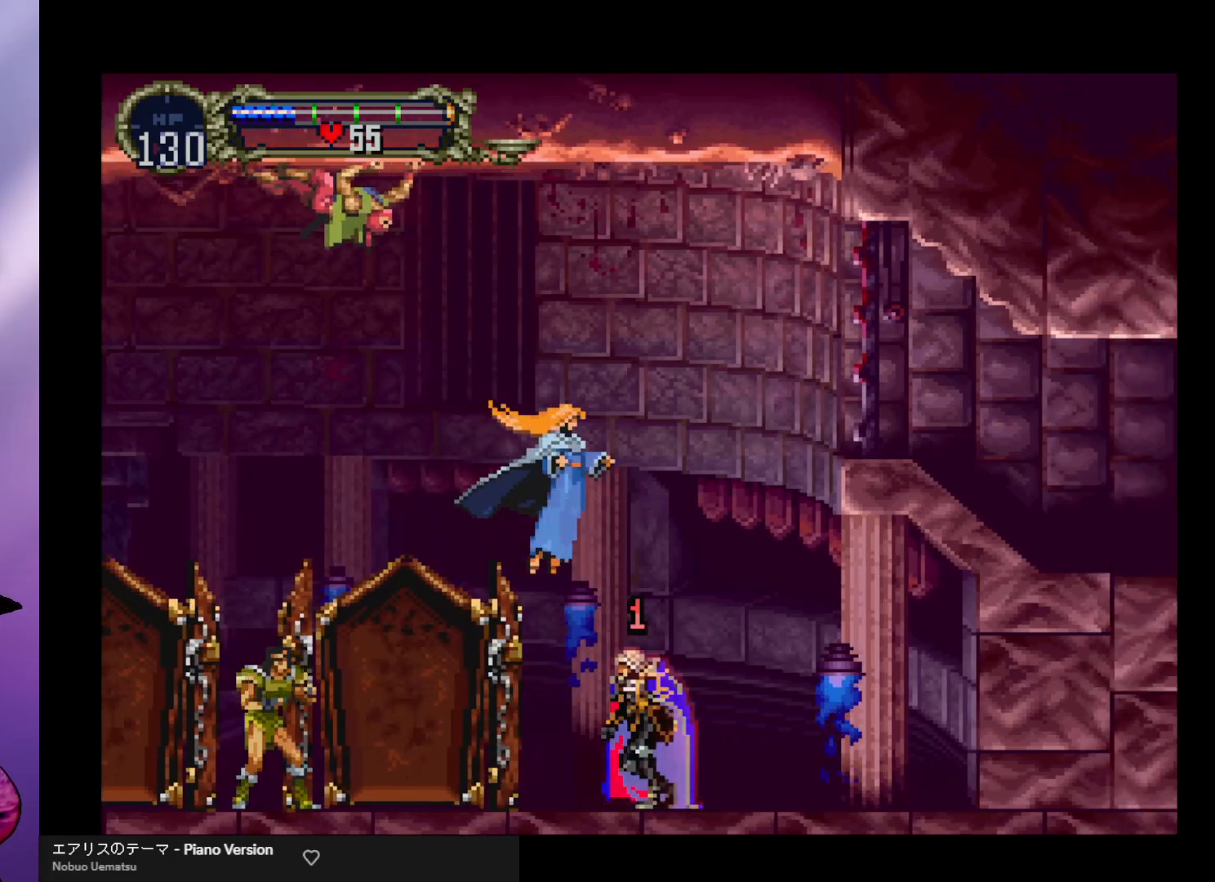
{"buttons": [], "left_stick": "down-right", "events": [[100, "A", "down"], [133, "left_stick", "left"], [200, "X", "down"], [267, "A", "up"], [267, "left_stick", "down-right"], [333, "X", "up"], [400, "X", "down"], [467, "X", "up"]]}
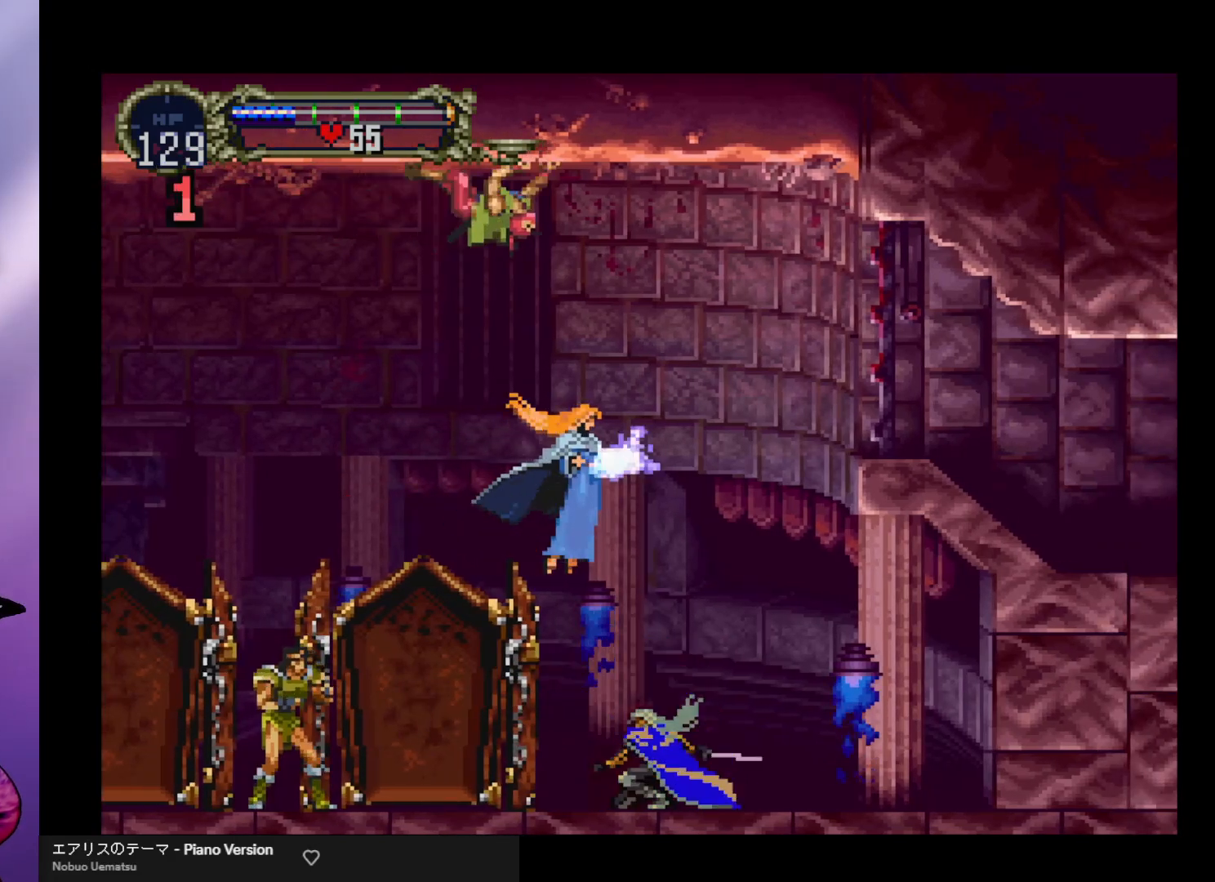
{"buttons": [], "left_stick": "right", "events": [[167, "left_stick", "right"]]}
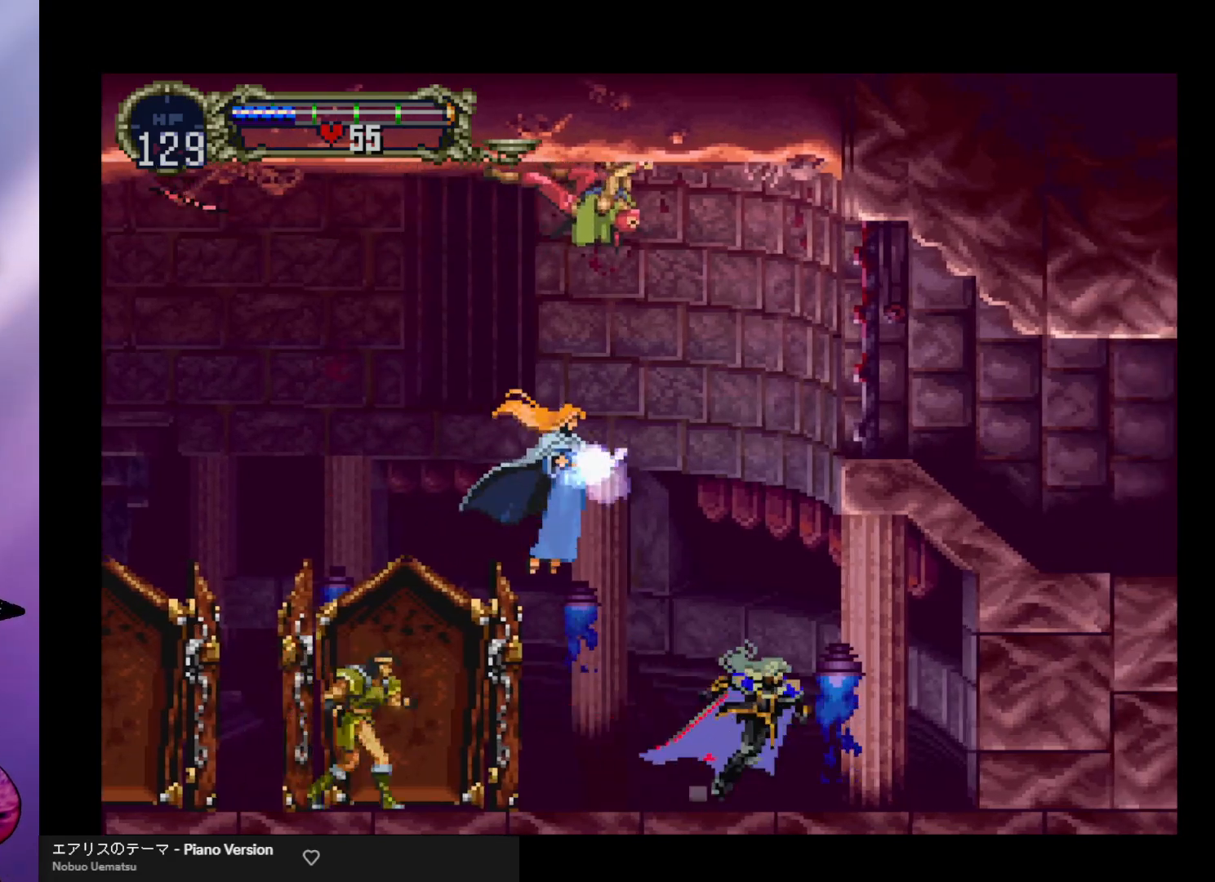
{"buttons": ["A", "X"], "left_stick": "left", "events": [[367, "A", "down"], [367, "left_stick", "left"], [467, "X", "down"]]}
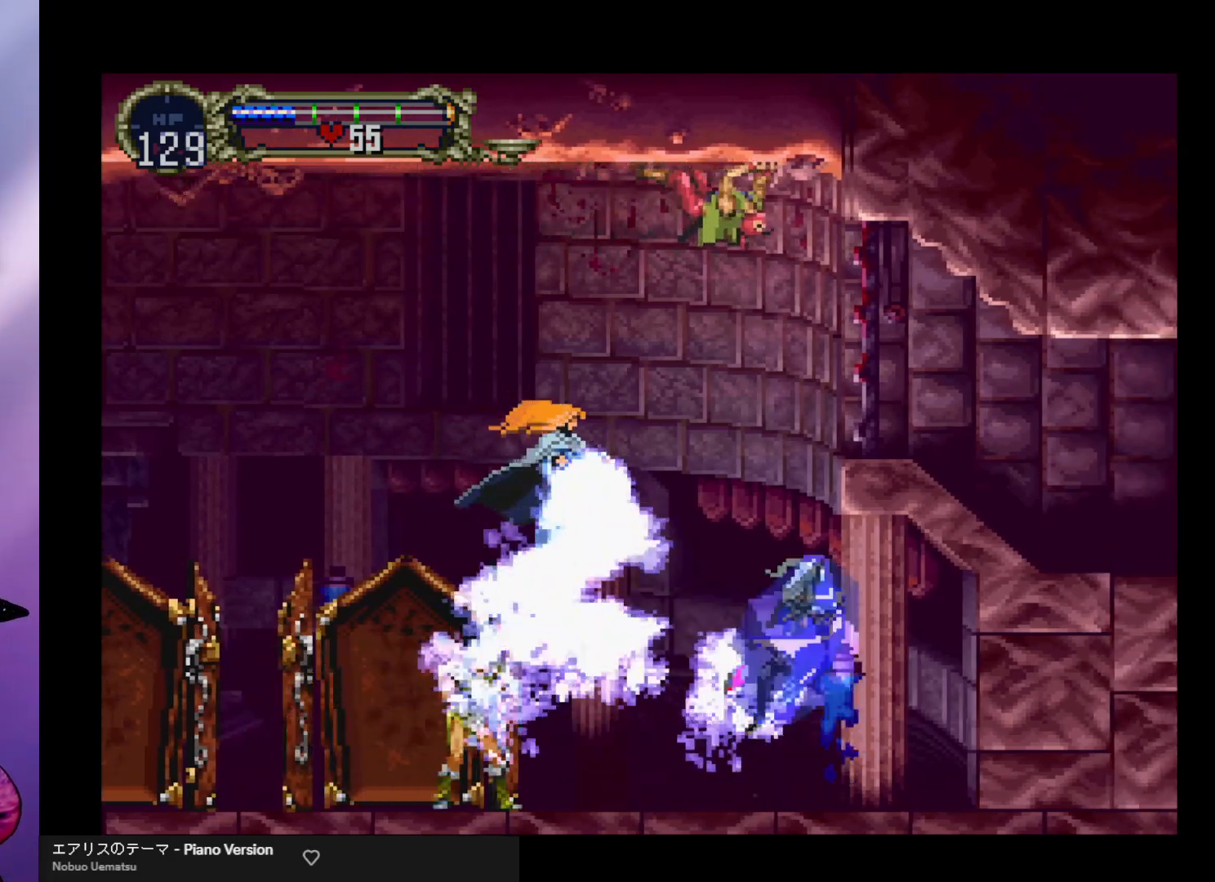
{"buttons": [], "left_stick": "center", "events": [[67, "left_stick", "right"], [133, "A", "up"], [133, "X", "up"], [333, "left_stick", "center"]]}
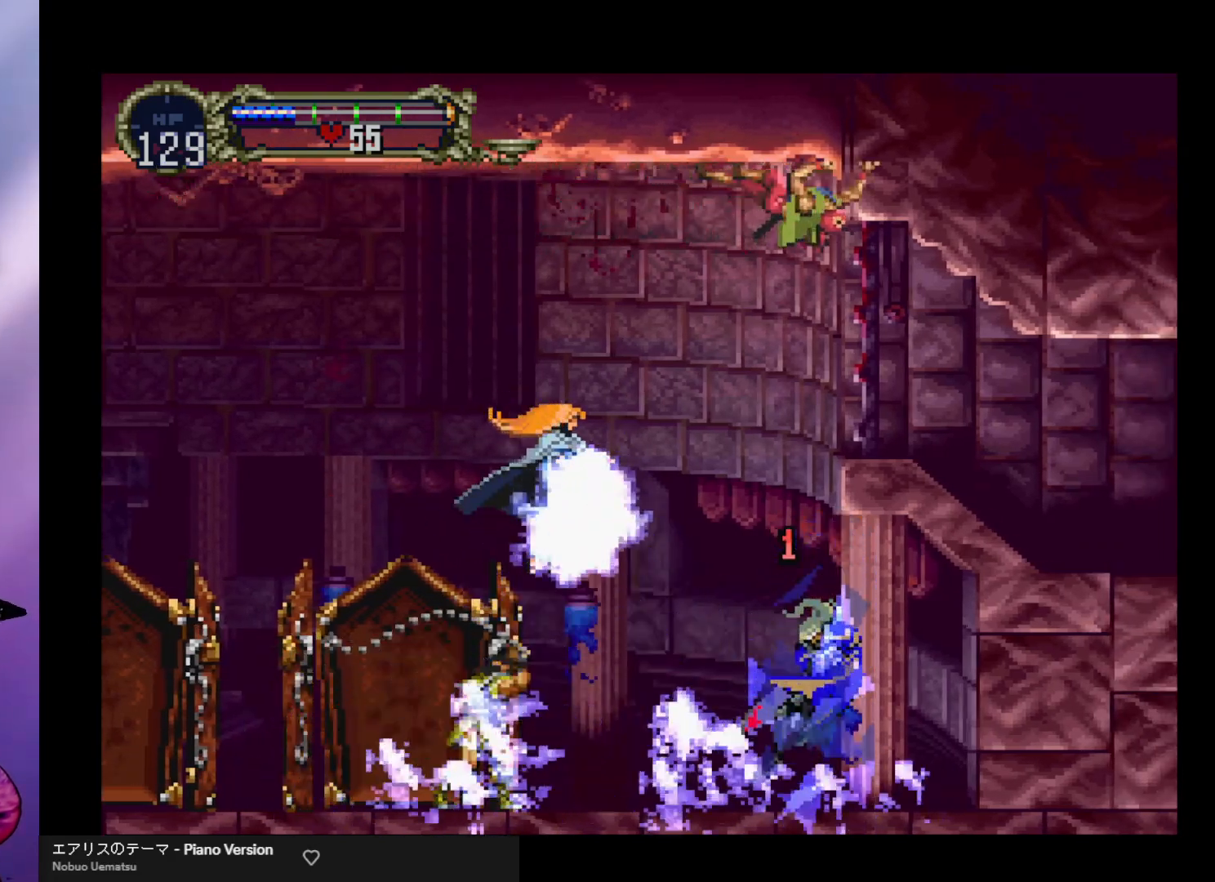
{"buttons": ["A", "X"], "left_stick": "left", "events": [[200, "left_stick", "left"], [267, "A", "down"], [400, "X", "down"]]}
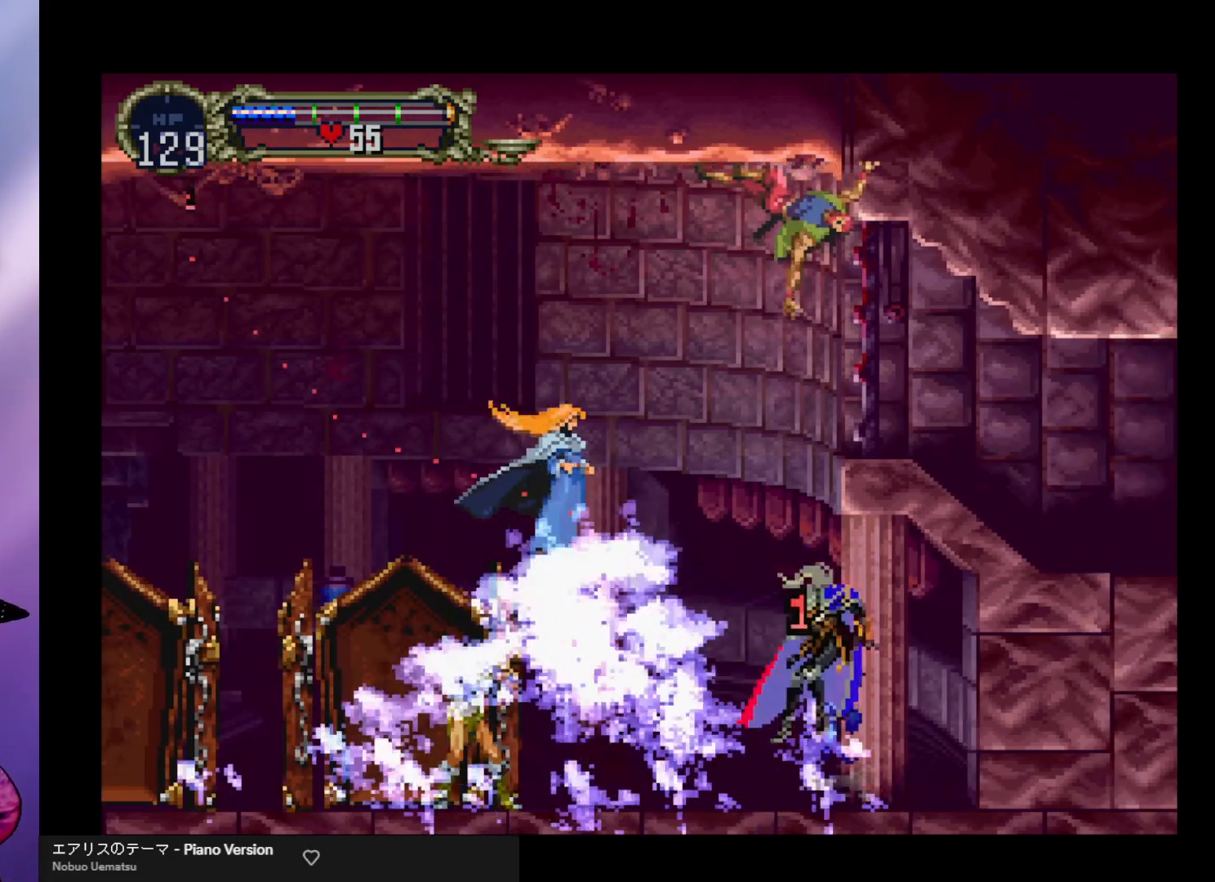
{"buttons": [], "left_stick": "left", "events": [[33, "A", "up"], [33, "left_stick", "center"], [67, "X", "up"], [133, "X", "down"], [233, "X", "up"], [500, "left_stick", "left"]]}
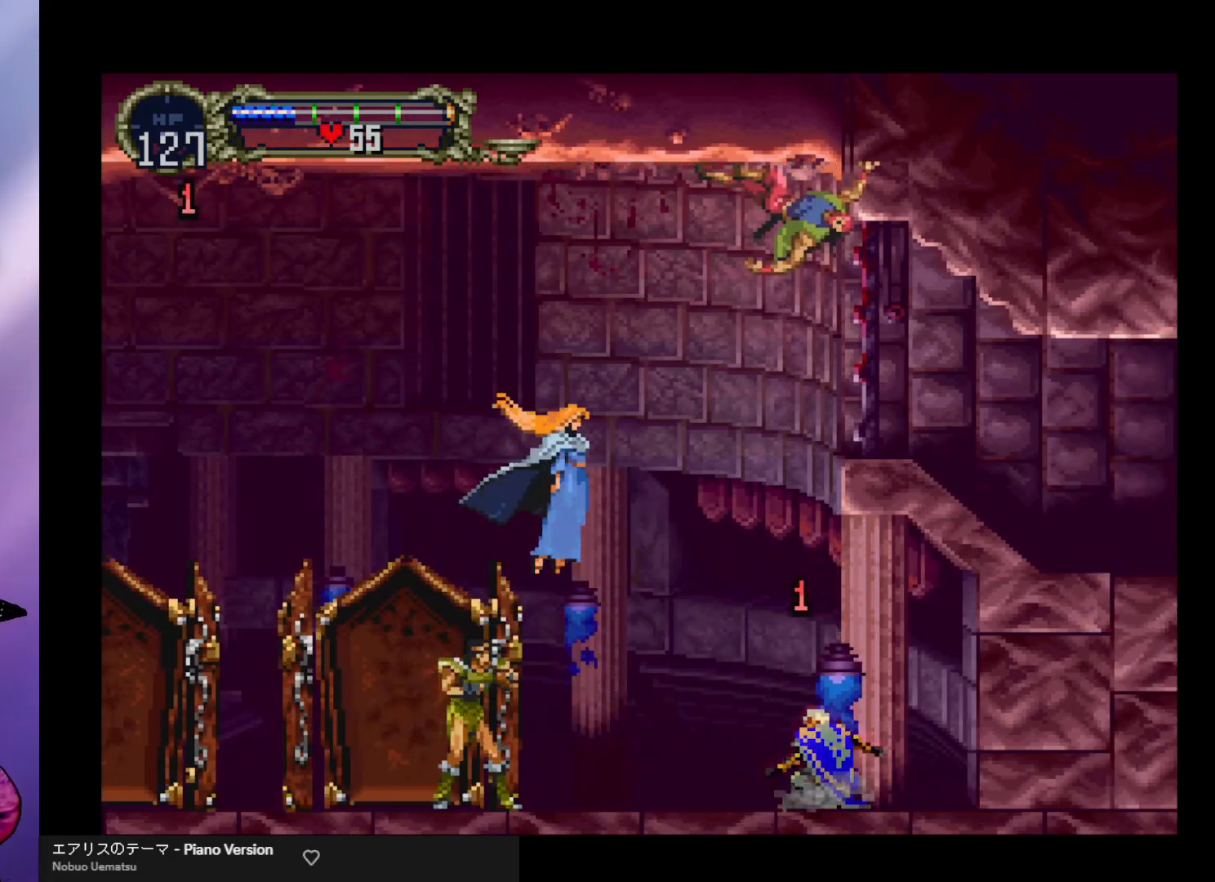
{"buttons": [], "left_stick": "down-right", "events": [[33, "A", "down"], [267, "X", "down"], [267, "left_stick", "center"], [300, "A", "up"], [367, "X", "up"], [400, "left_stick", "down-right"]]}
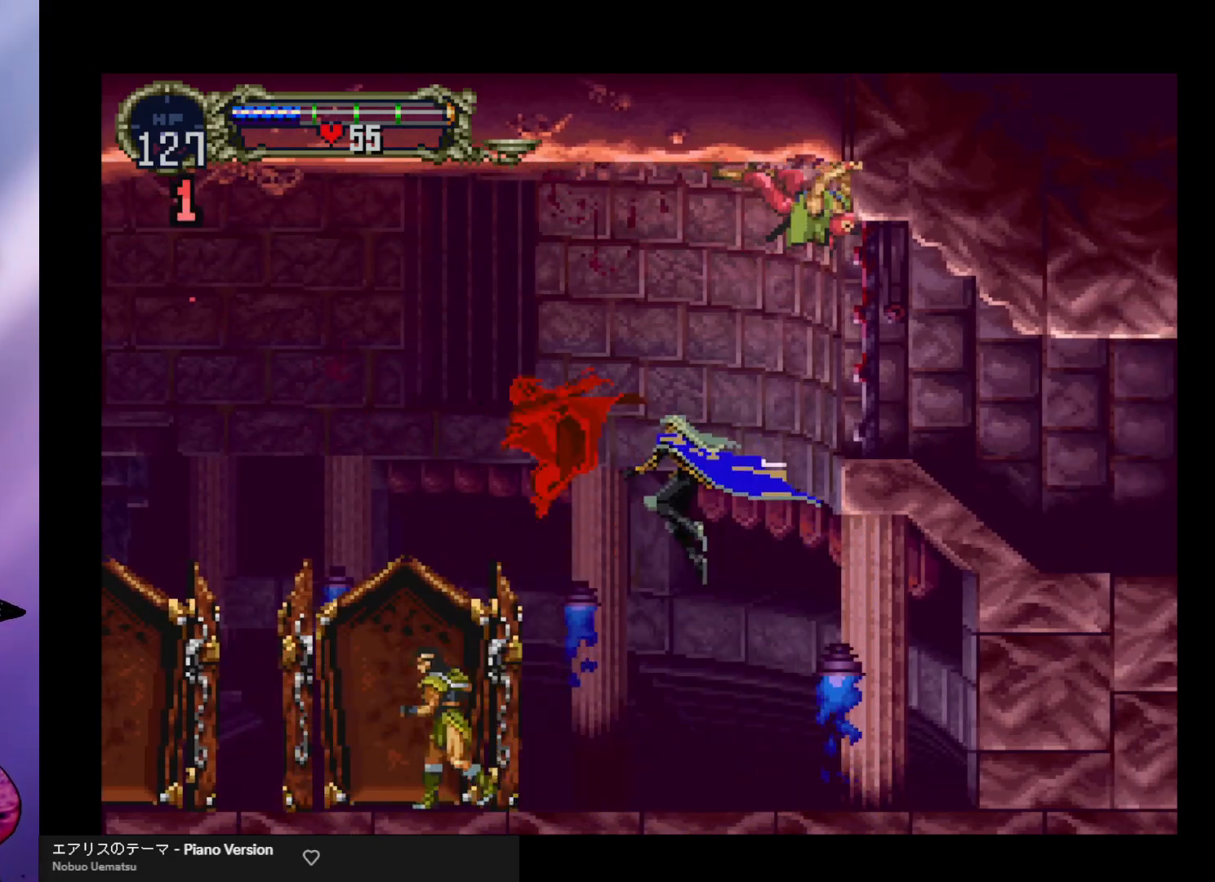
{"buttons": ["A"], "left_stick": "left", "events": [[33, "left_stick", "right"], [300, "left_stick", "left"], [467, "A", "down"]]}
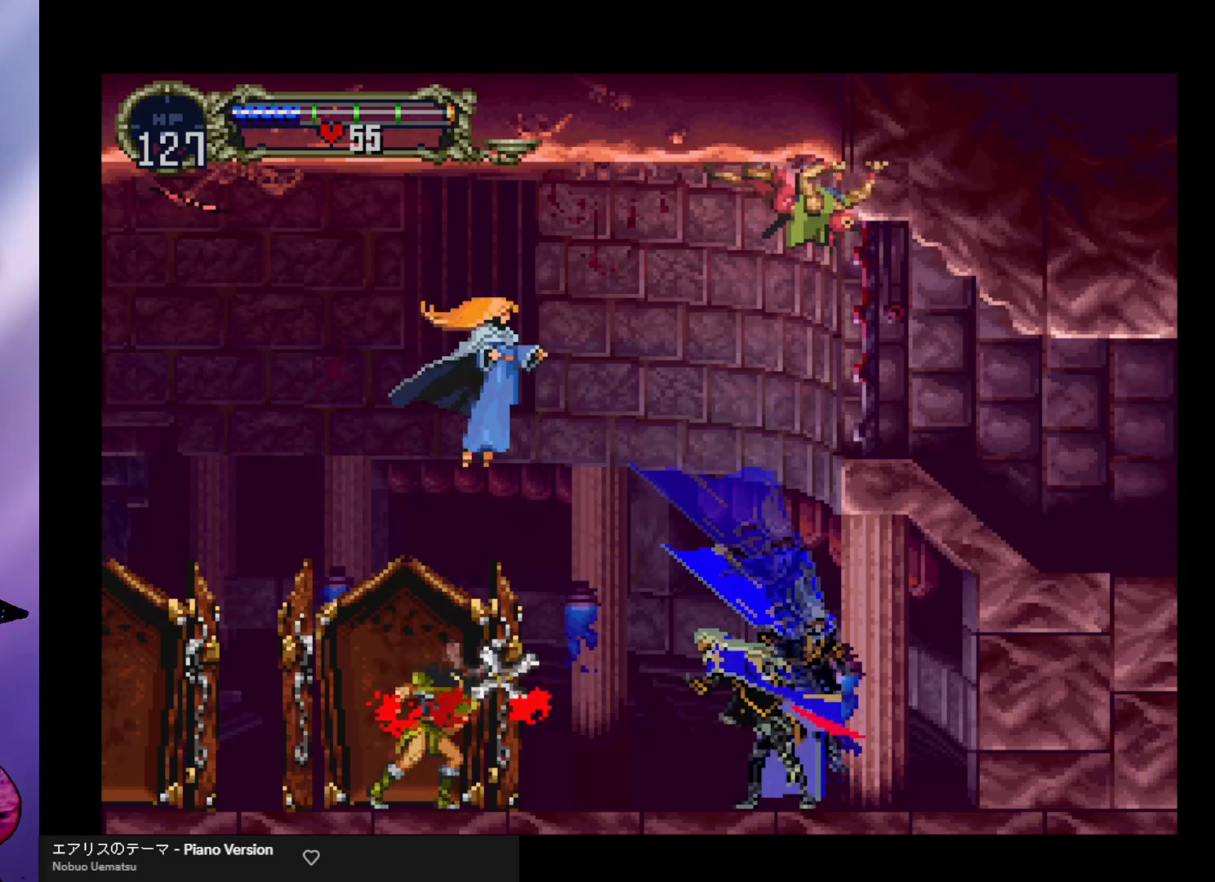
{"buttons": [], "left_stick": "up-left", "events": [[200, "X", "down"], [200, "left_stick", "center"], [267, "left_stick", "right"], [300, "A", "up"], [333, "X", "up"], [500, "left_stick", "up-left"]]}
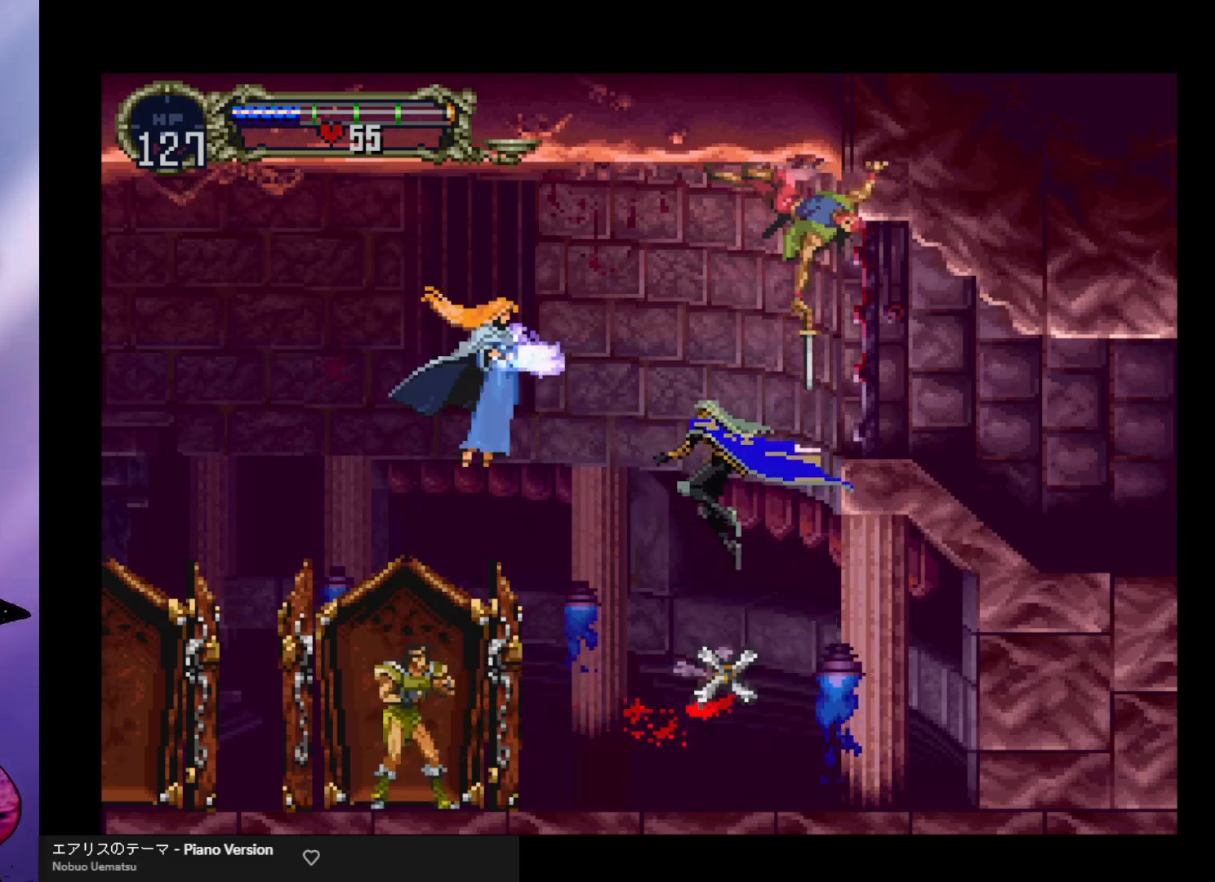
{"buttons": [], "left_stick": "center", "events": [[33, "left_stick", "left"], [333, "left_stick", "center"]]}
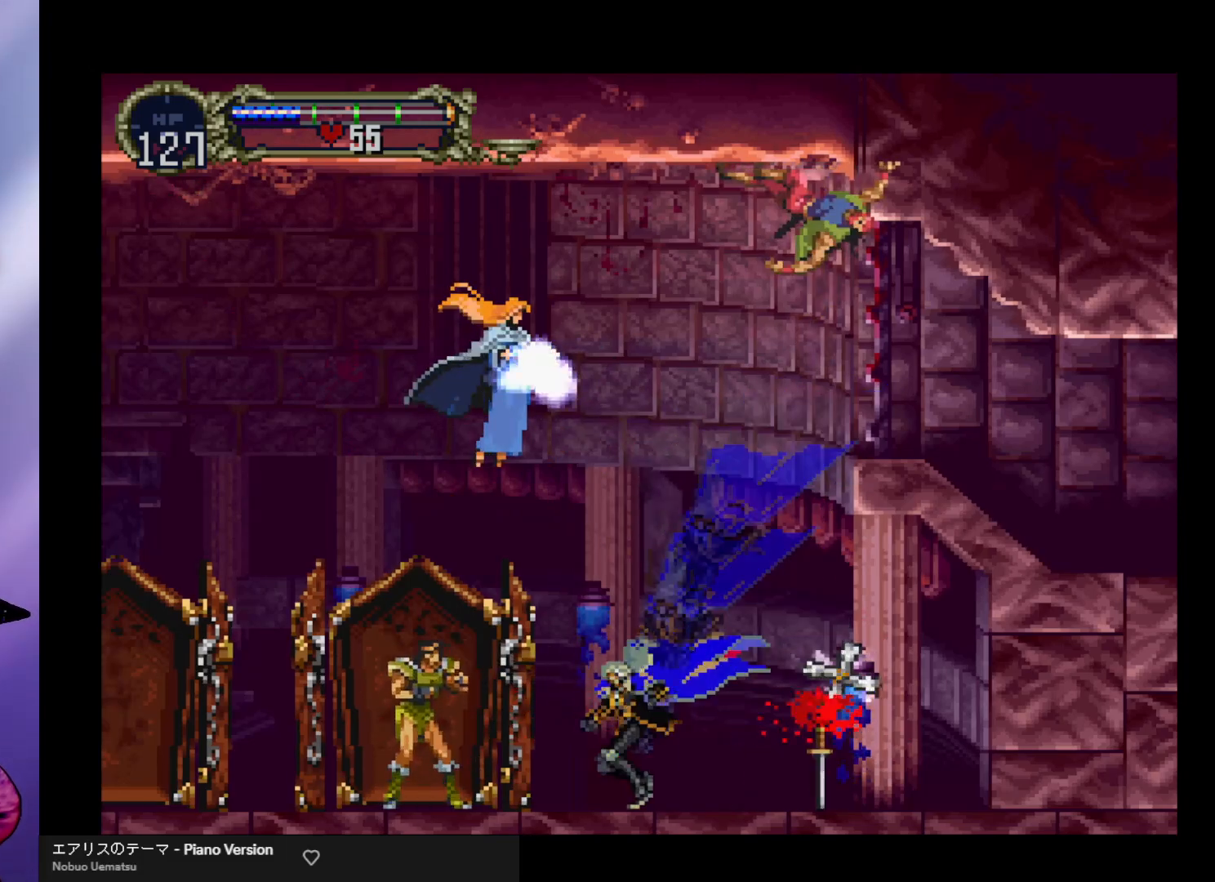
{"buttons": [], "left_stick": "center", "events": [[33, "A", "down"], [67, "left_stick", "left"], [100, "X", "down"], [267, "A", "up"], [267, "X", "up"], [400, "left_stick", "center"]]}
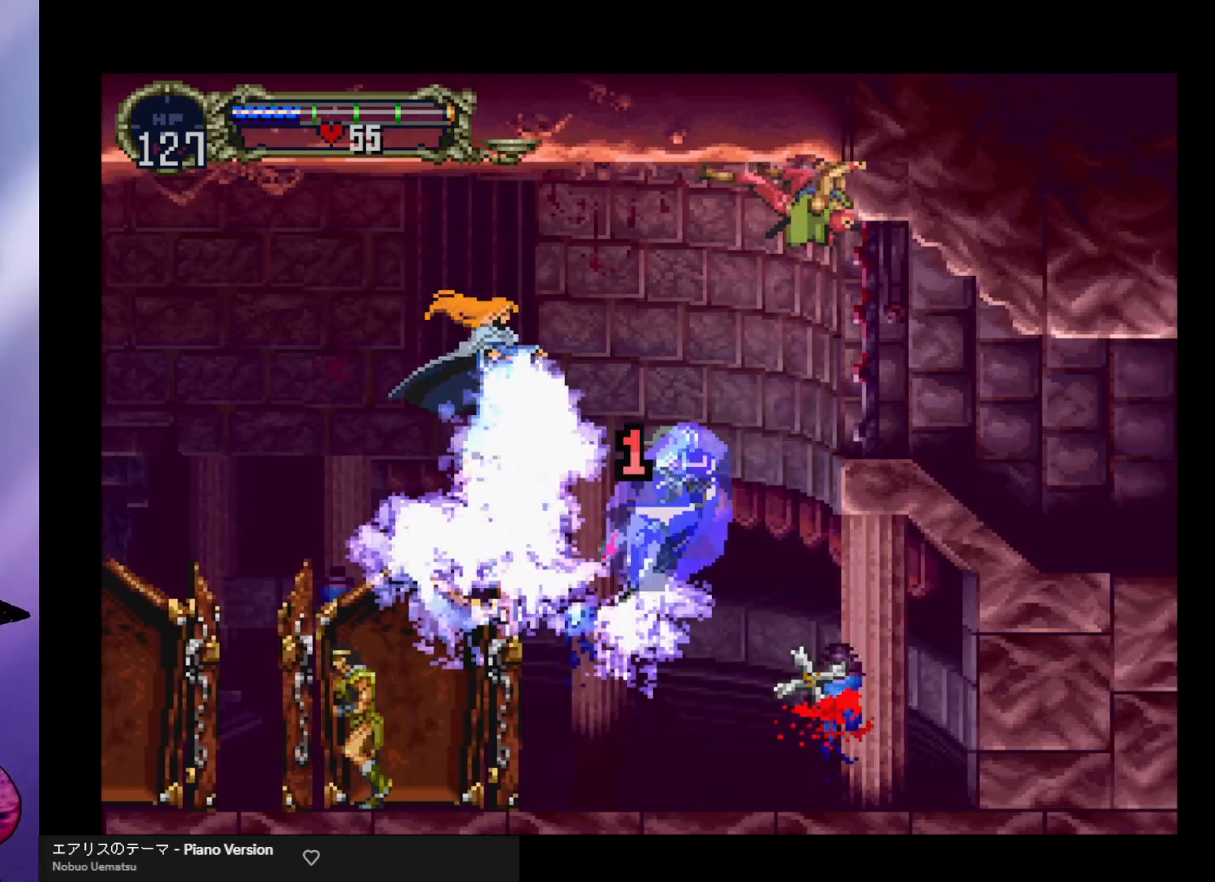
{"buttons": [], "left_stick": "left", "events": [[500, "left_stick", "left"]]}
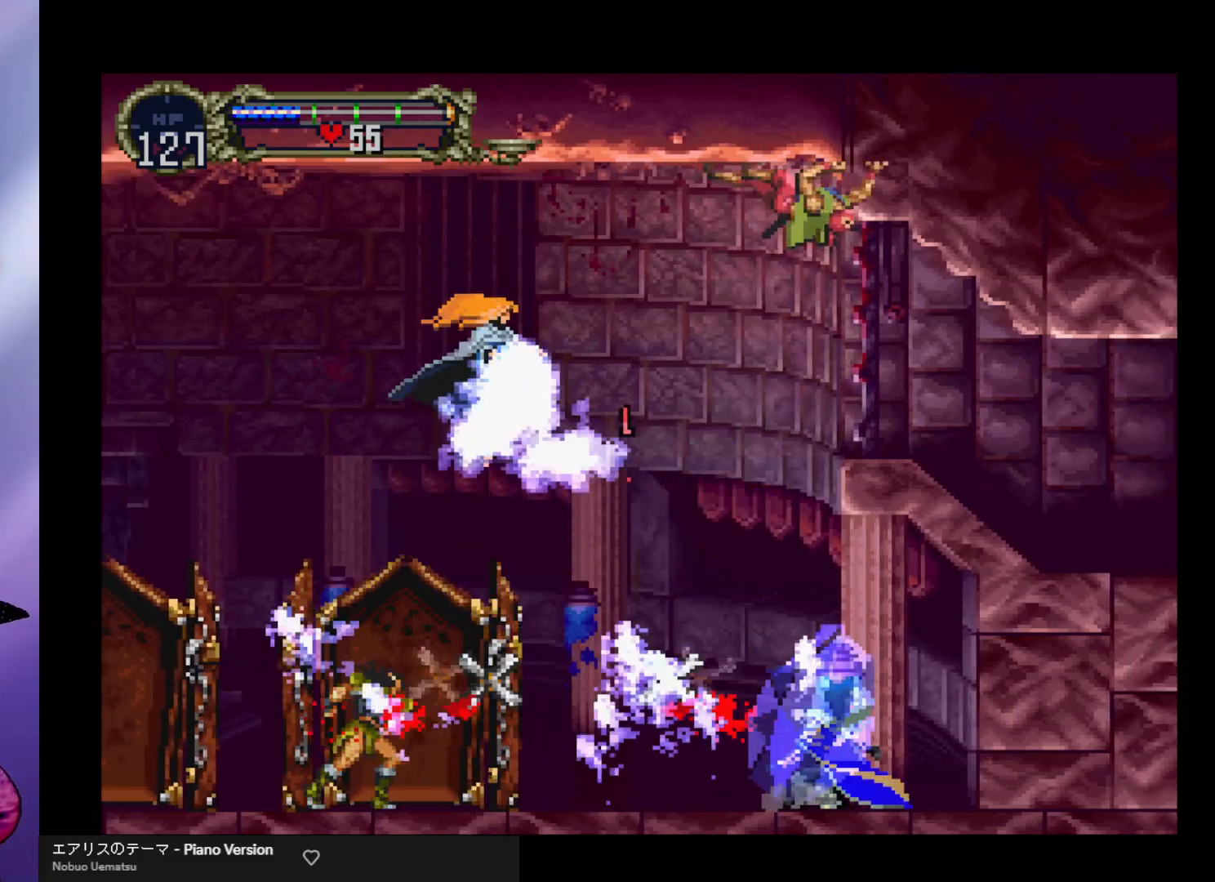
{"buttons": [], "left_stick": "center", "events": [[33, "A", "down"], [300, "X", "down"], [367, "left_stick", "center"], [500, "A", "up"], [500, "X", "up"]]}
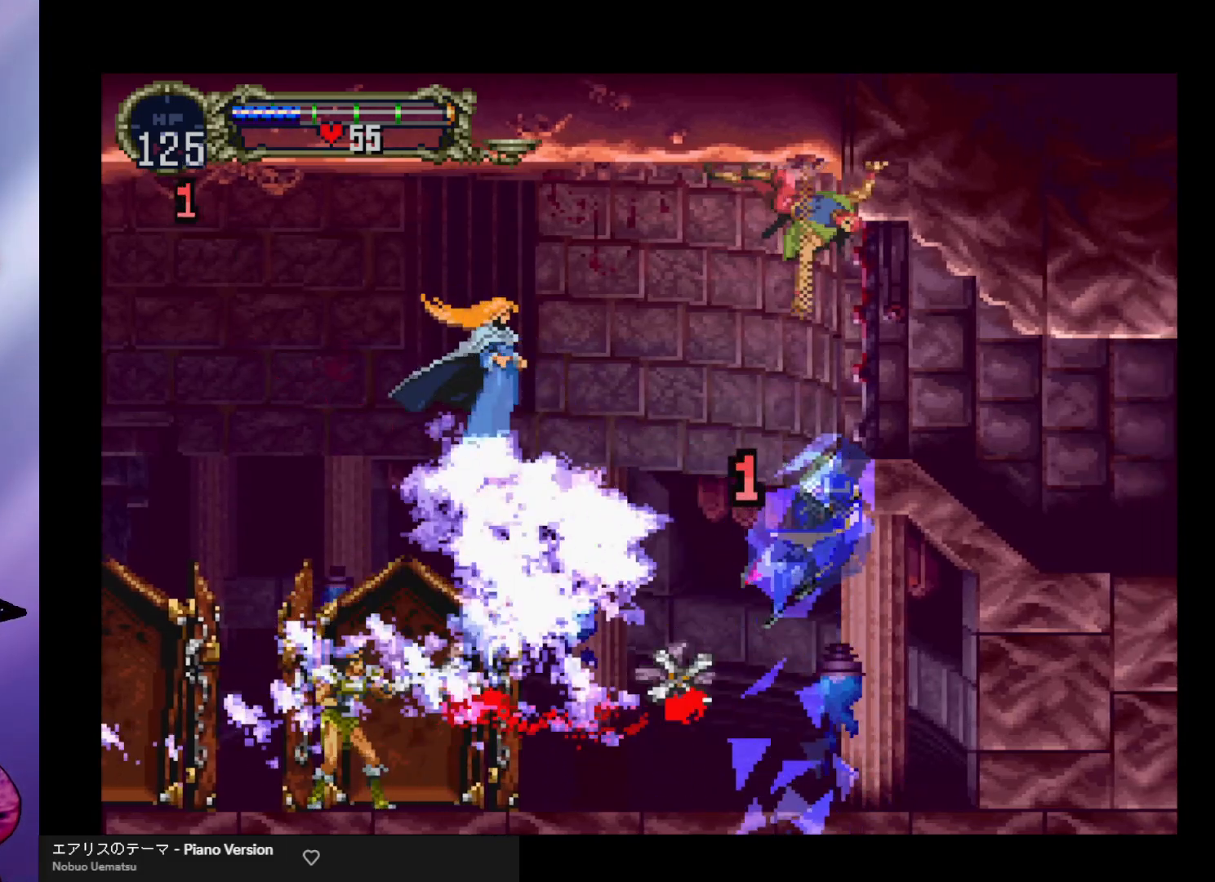
{"buttons": [], "left_stick": "center", "events": []}
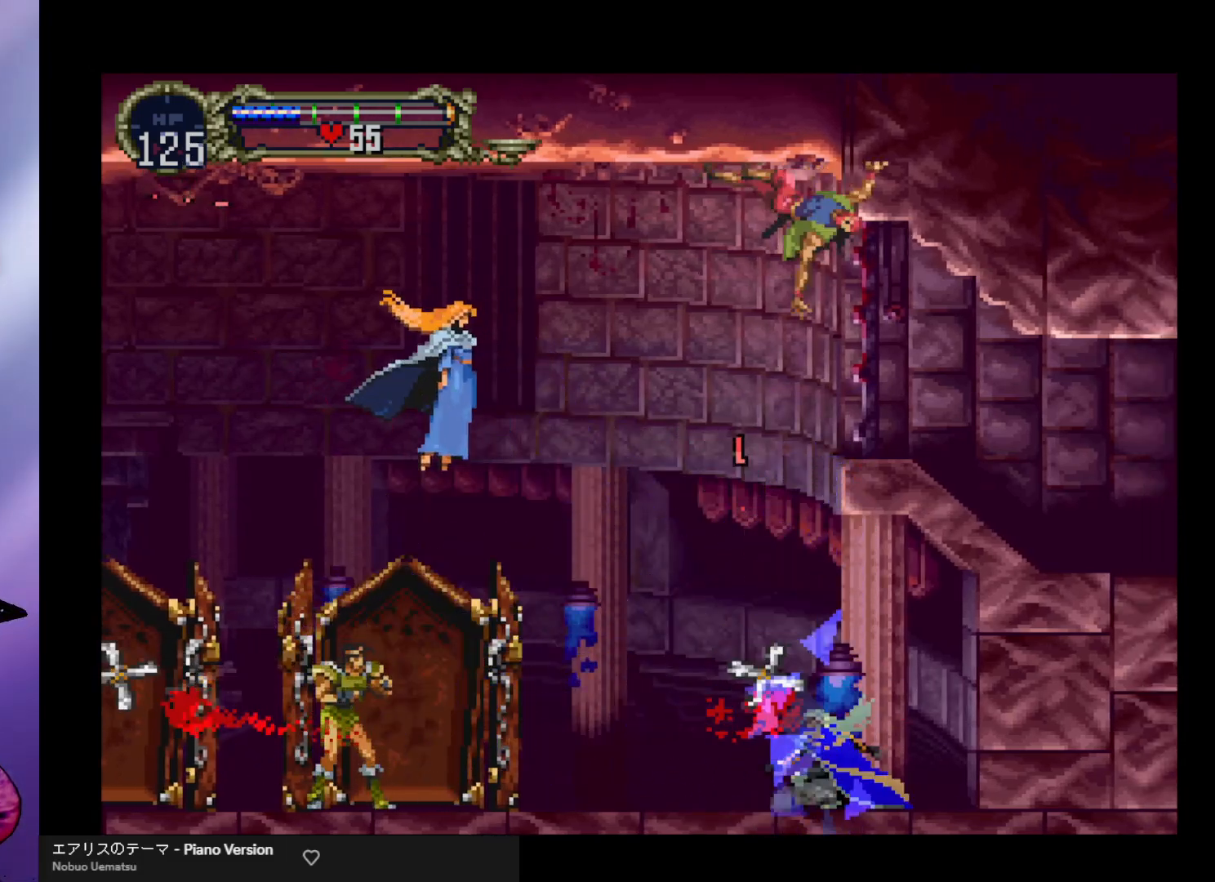
{"buttons": ["A"], "left_stick": "down", "events": [[100, "left_stick", "down"], [267, "A", "down"], [367, "A", "up"], [433, "A", "down"]]}
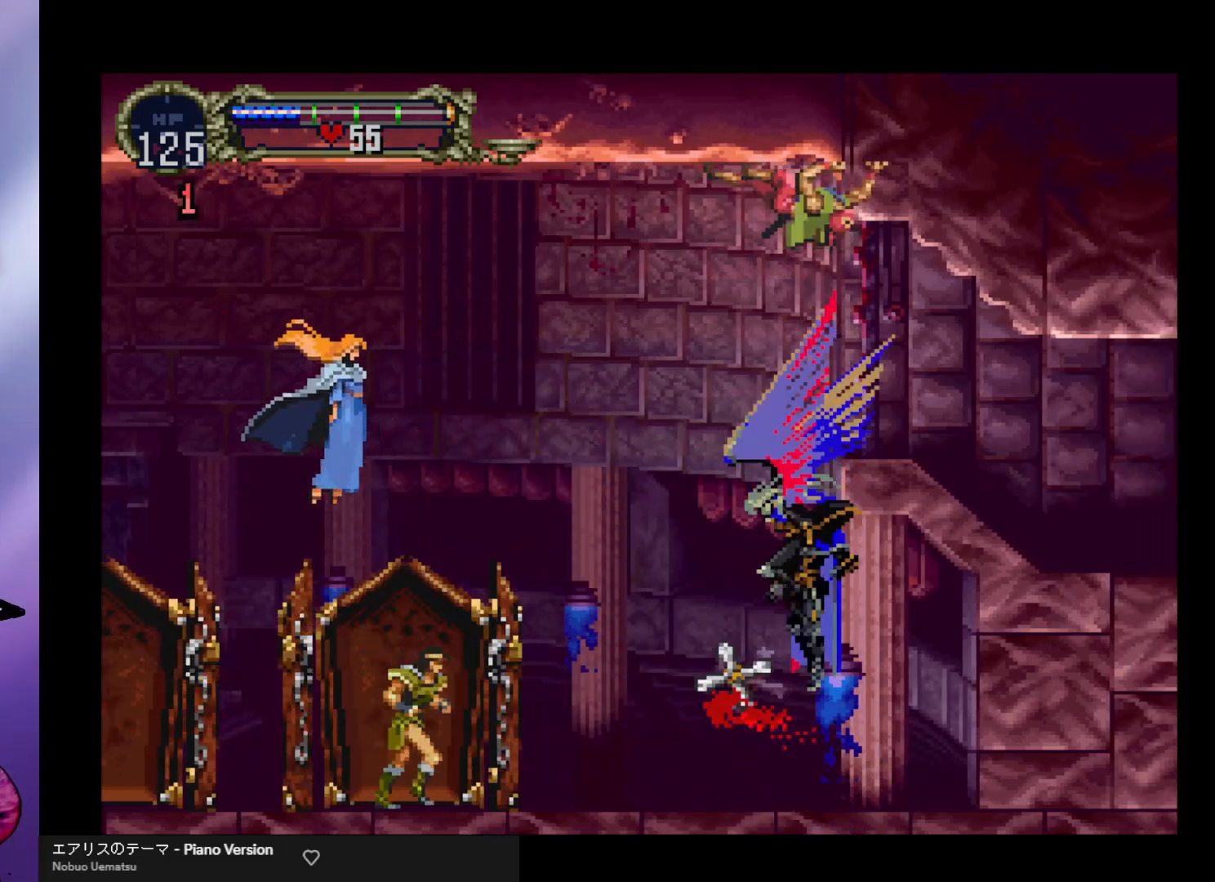
{"buttons": [], "left_stick": "down-left", "events": [[33, "A", "up"], [133, "left_stick", "left"], [333, "left_stick", "down-left"], [400, "X", "down"], [500, "X", "up"]]}
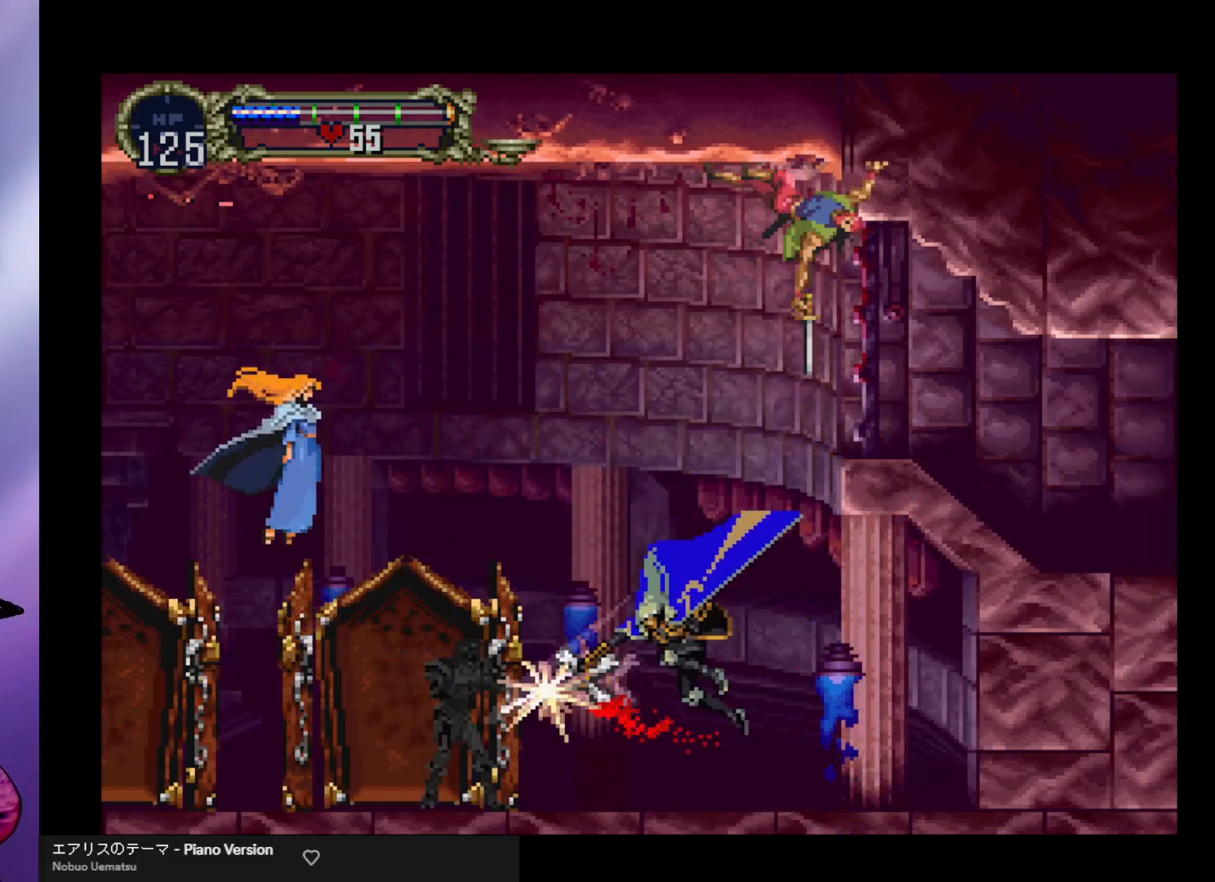
{"buttons": ["X"], "left_stick": "down", "events": [[200, "left_stick", "left"], [400, "left_stick", "down"], [433, "X", "down"]]}
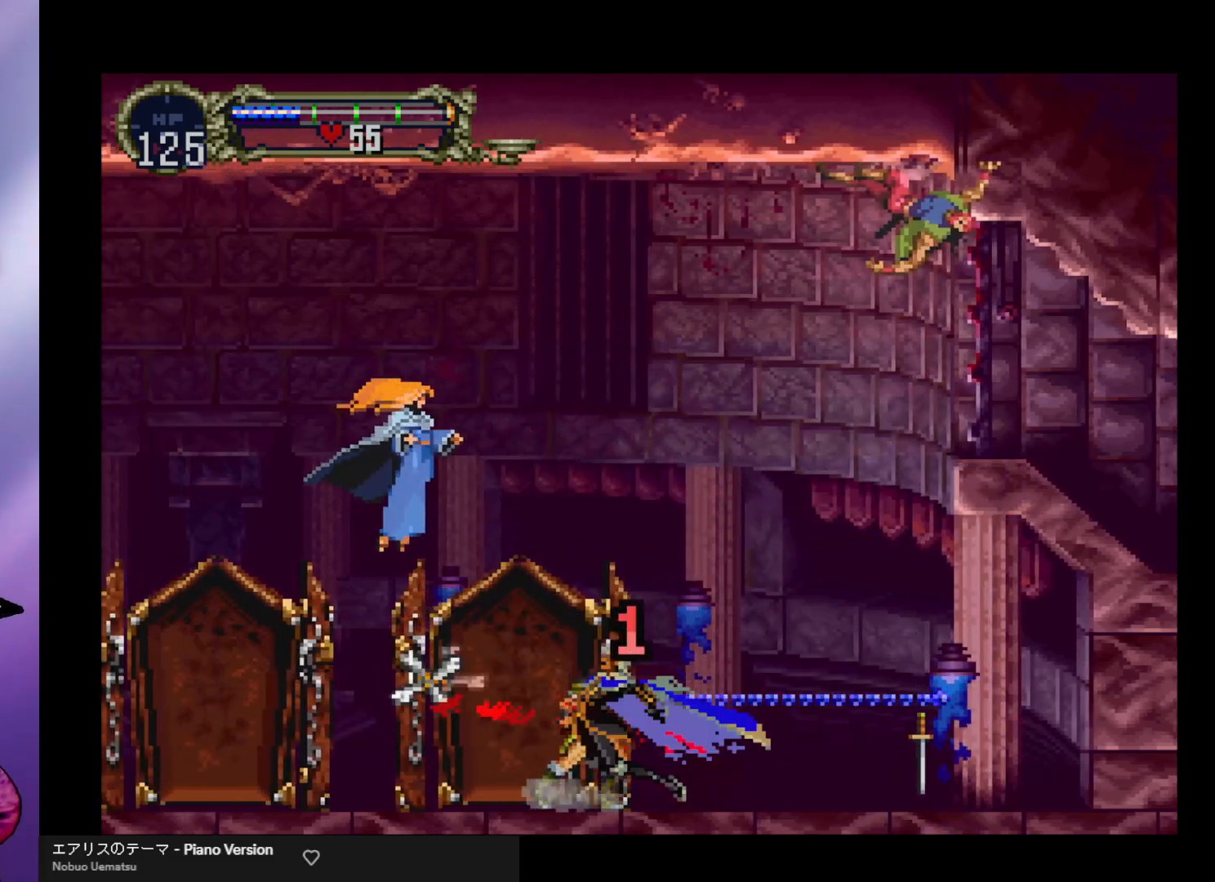
{"buttons": [], "left_stick": "down", "events": [[67, "X", "up"], [133, "X", "down"], [200, "X", "up"], [300, "X", "down"], [367, "X", "up"], [433, "X", "down"], [500, "X", "up"]]}
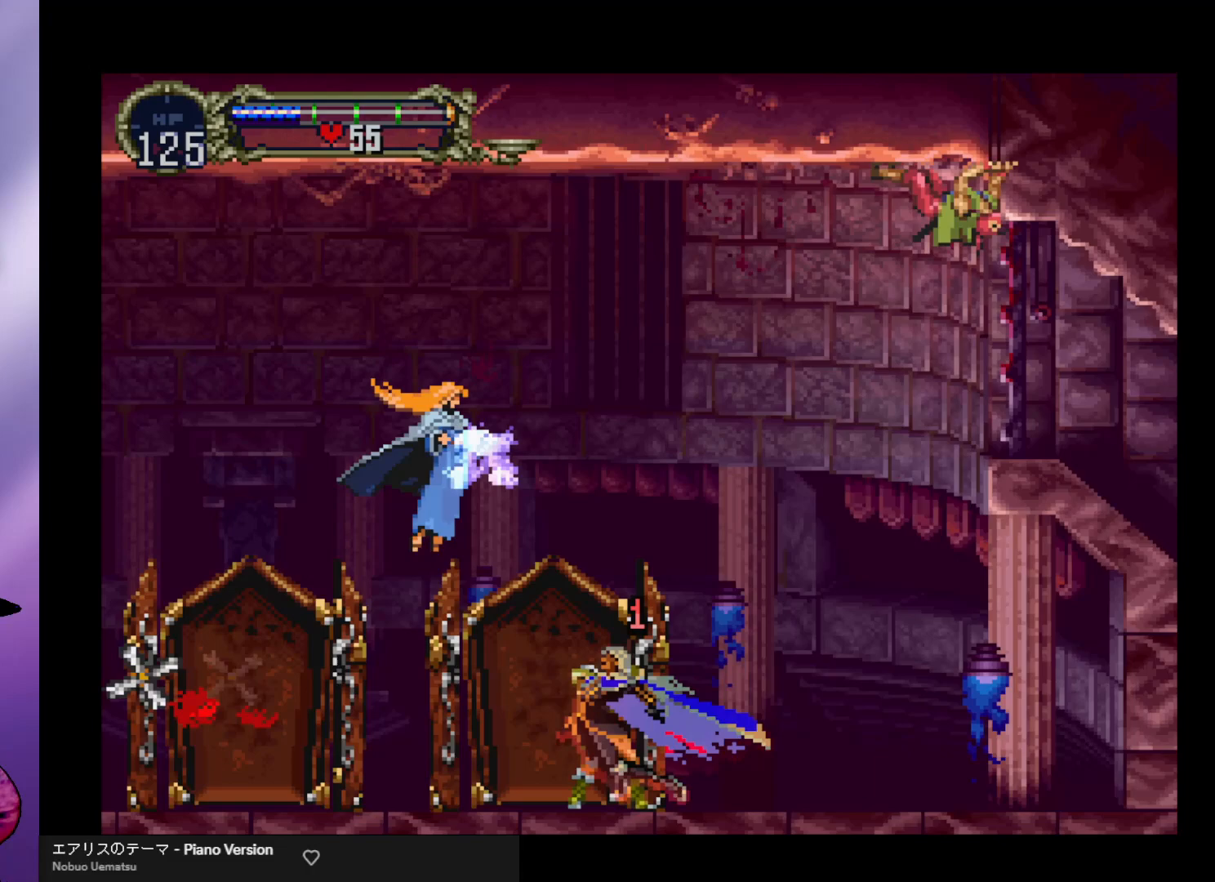
{"buttons": ["X"], "left_stick": "down-left", "events": [[100, "X", "down"], [100, "left_stick", "down-left"], [133, "X", "up"], [233, "X", "down"], [300, "X", "up"], [367, "X", "down"], [400, "X", "up"], [500, "X", "down"]]}
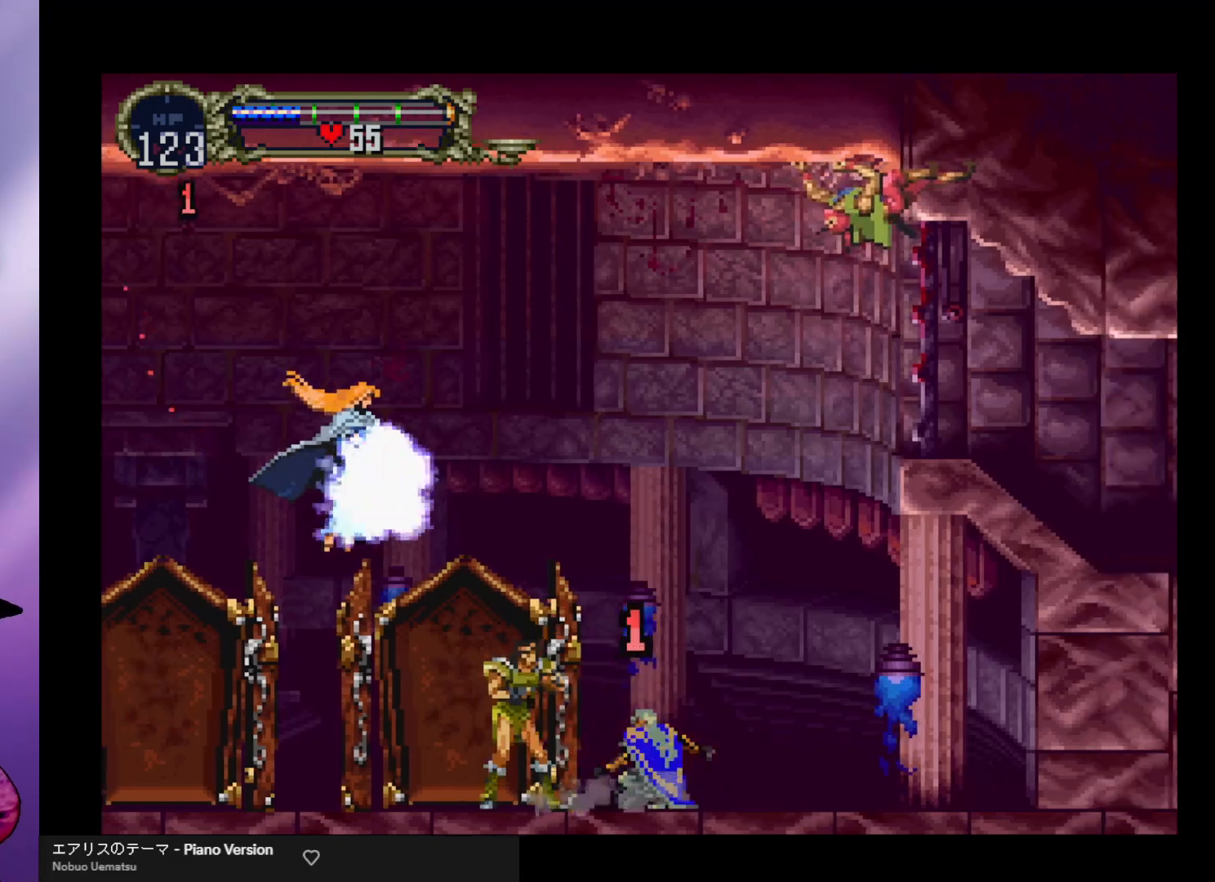
{"buttons": [], "left_stick": "down-left", "events": [[67, "X", "up"], [167, "X", "down"], [200, "X", "up"], [267, "X", "down"], [333, "X", "up"], [400, "X", "down"], [500, "X", "up"]]}
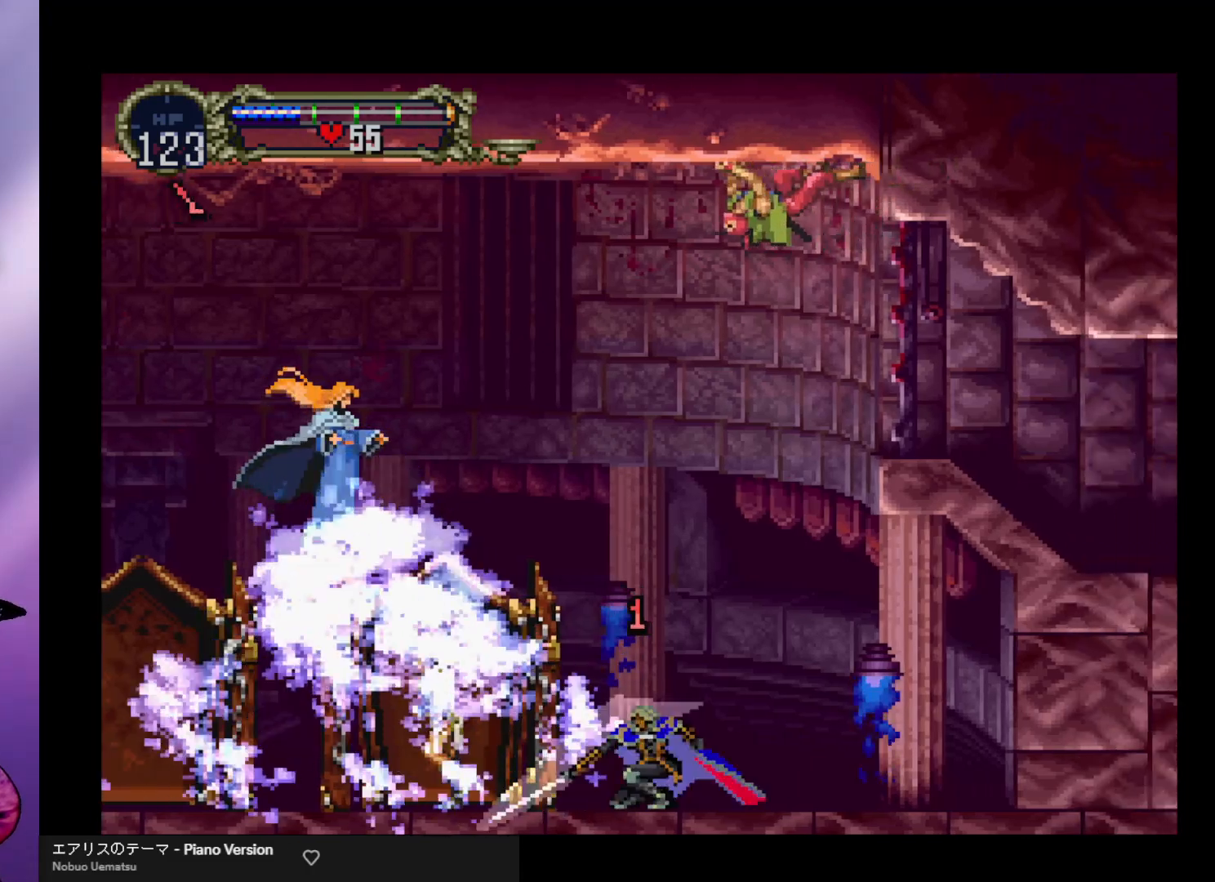
{"buttons": [], "left_stick": "center", "events": [[67, "X", "down"], [100, "X", "up"], [200, "X", "down"], [267, "X", "up"], [367, "left_stick", "center"]]}
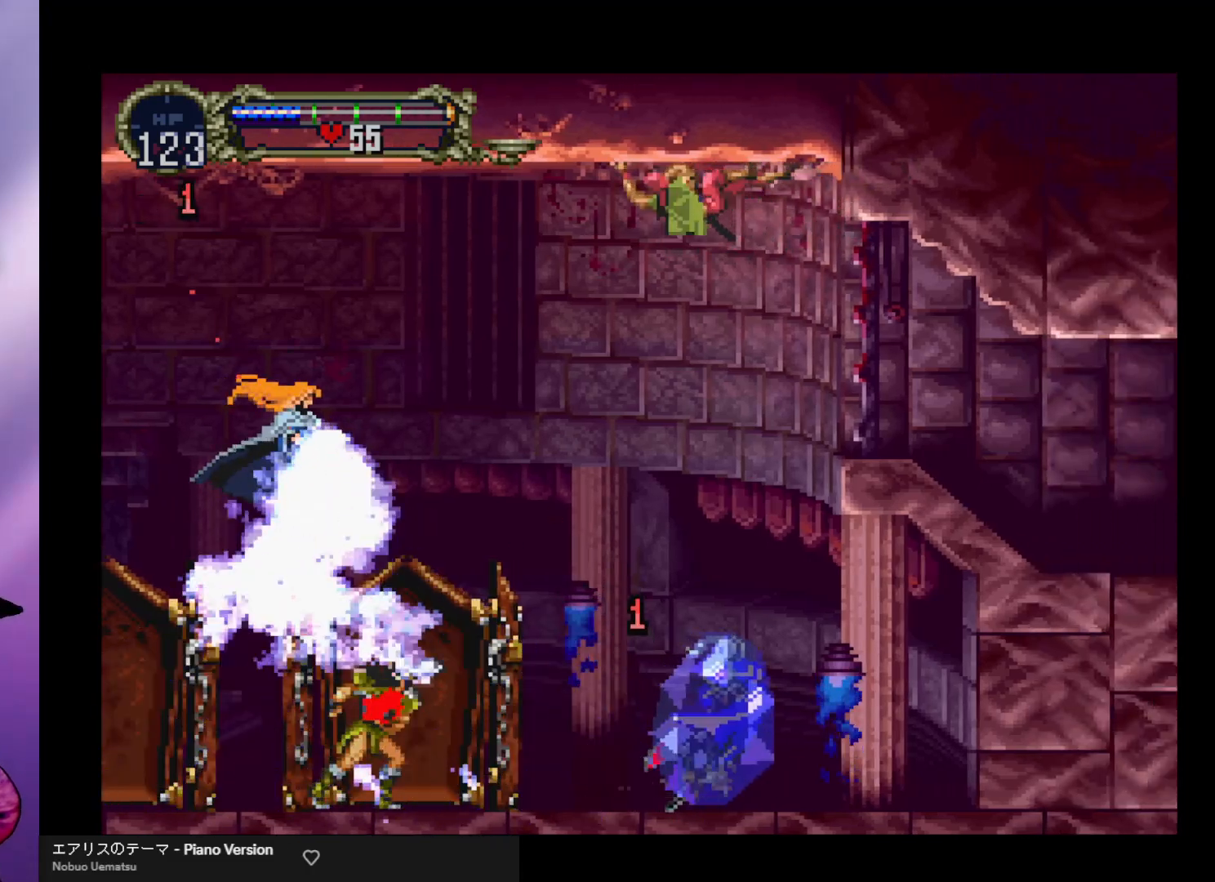
{"buttons": ["A"], "left_stick": "left", "events": [[200, "left_stick", "left"], [333, "A", "down"]]}
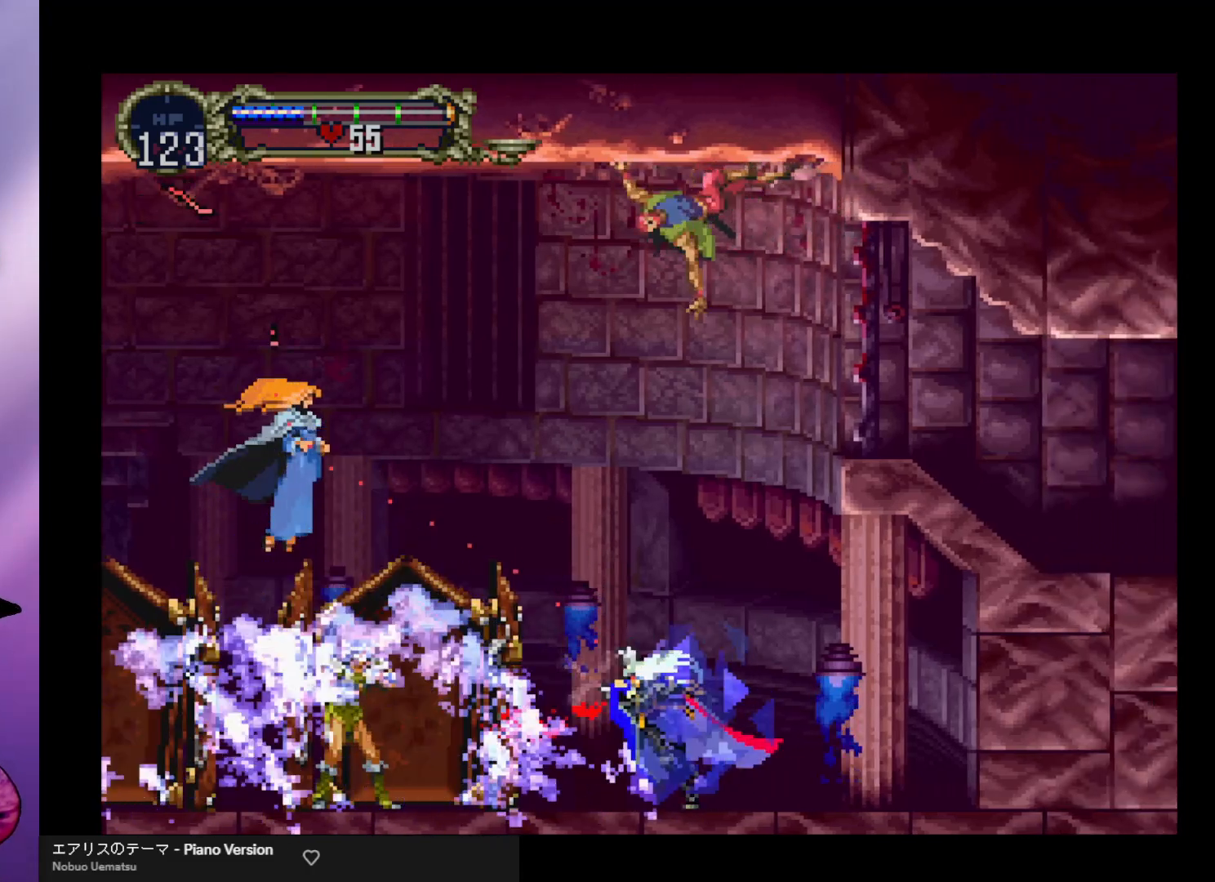
{"buttons": ["A", "X"], "left_stick": "left", "events": [[100, "A", "up"], [133, "left_stick", "center"], [167, "A", "down"], [267, "left_stick", "left"], [467, "X", "down"]]}
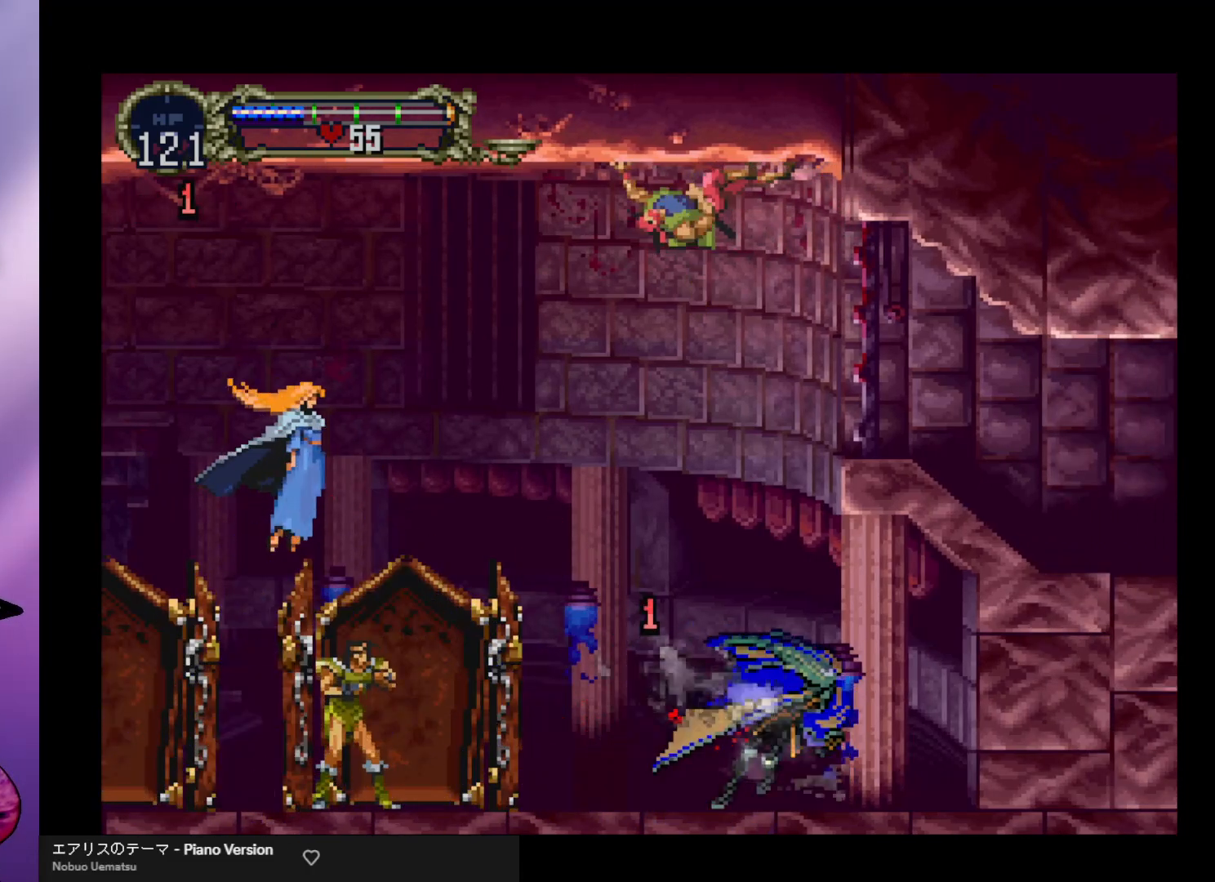
{"buttons": [], "left_stick": "left", "events": [[33, "X", "up"], [67, "left_stick", "center"], [100, "A", "up"], [200, "left_stick", "left"]]}
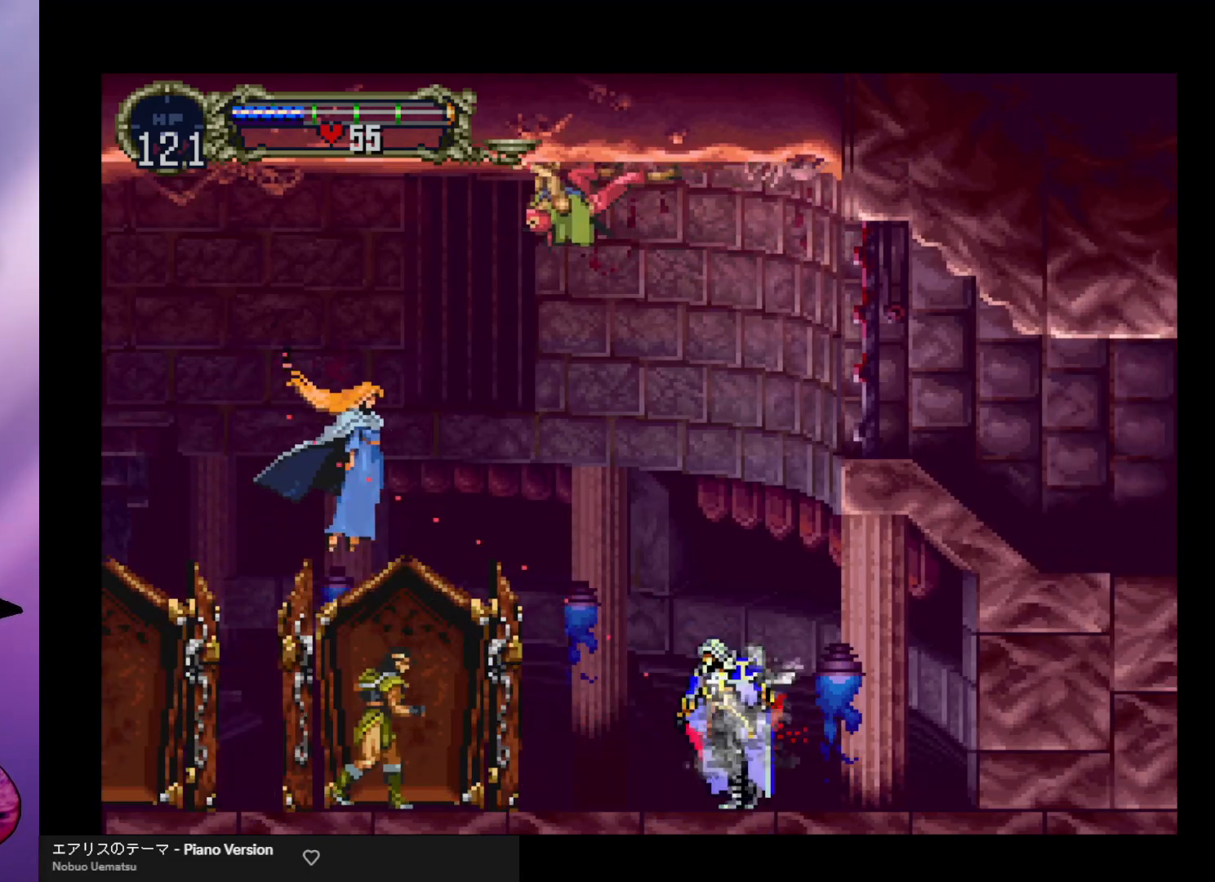
{"buttons": [], "left_stick": "center", "events": [[100, "A", "down"], [367, "X", "down"], [400, "left_stick", "center"], [433, "A", "up"], [467, "X", "up"]]}
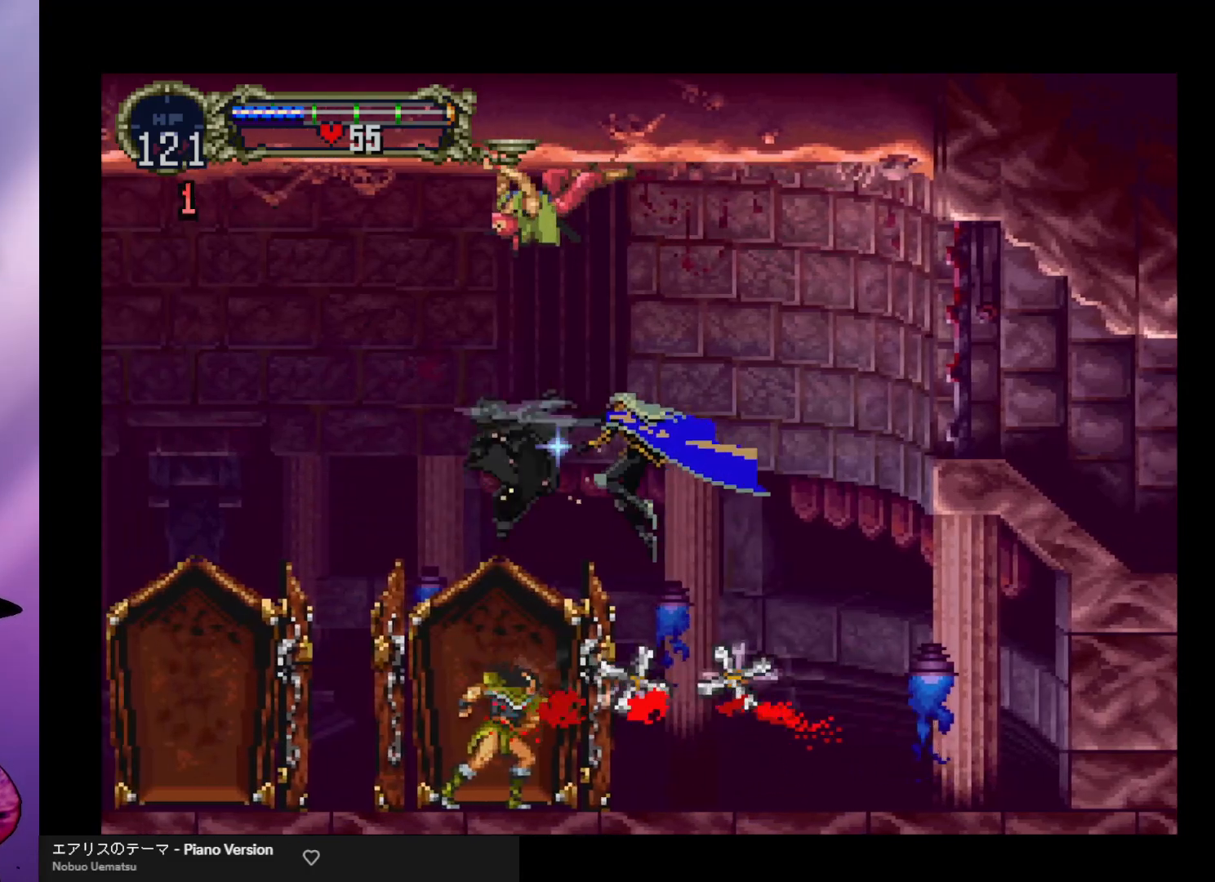
{"buttons": [], "left_stick": "center", "events": [[33, "X", "down"], [100, "X", "up"], [133, "X", "down"], [233, "X", "up"], [300, "X", "down"], [367, "X", "up"], [433, "X", "down"], [500, "X", "up"]]}
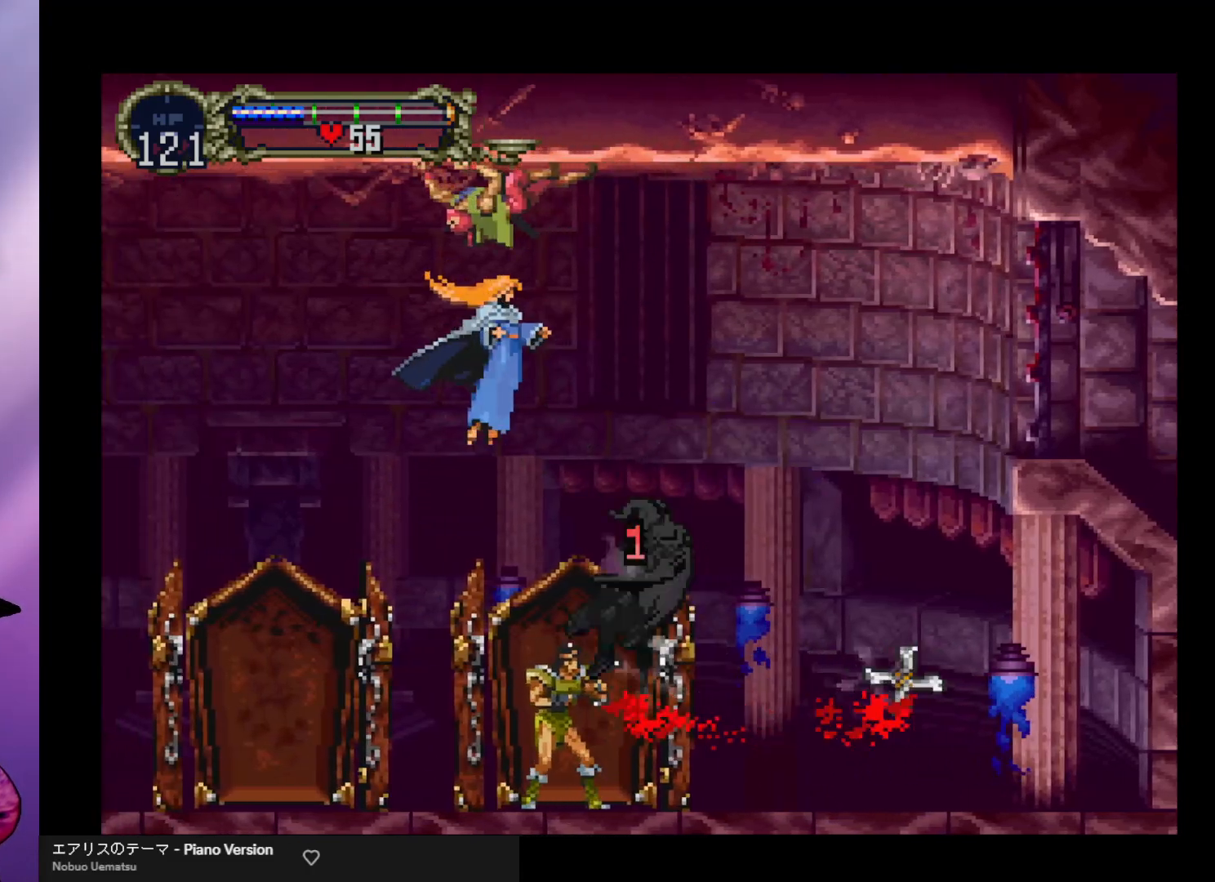
{"buttons": [], "left_stick": "left", "events": [[133, "left_stick", "down-left"], [200, "X", "down"], [300, "X", "up"], [467, "left_stick", "left"]]}